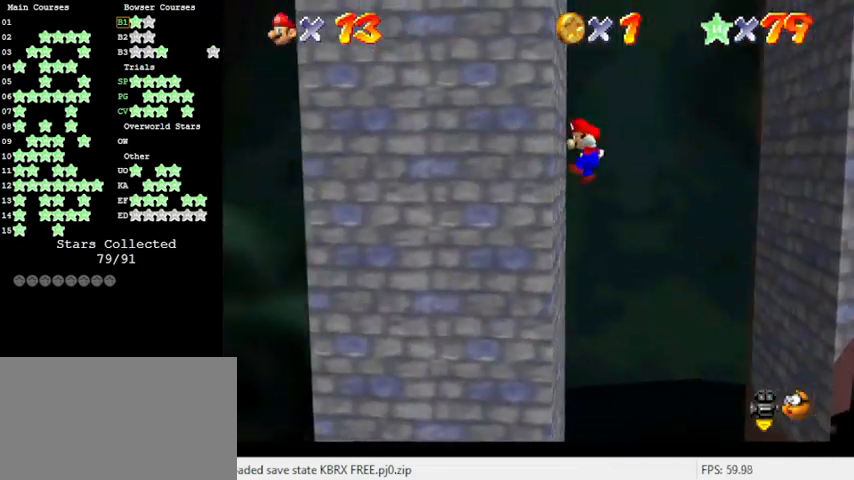
Gameplay with keyboard; each line is a JSON object with the keys held at the frame after it. "events" lists presses ("down") and releases ("up") of "a", "c", "ctrl", "d", "down", "left", "return", "right", "s", "shift", "up", "w", "x" and "y" between this image and that frame as [ms after this image, input, new state], when the widget could be followed in between. No other keys are recorded. Mouse input is not recorded.
{"keys": ["right"], "events": [[100, "right", "down"], [100, "shift", "down"], [200, "shift", "up"], [266, "up", "down"], [433, "up", "up"]]}
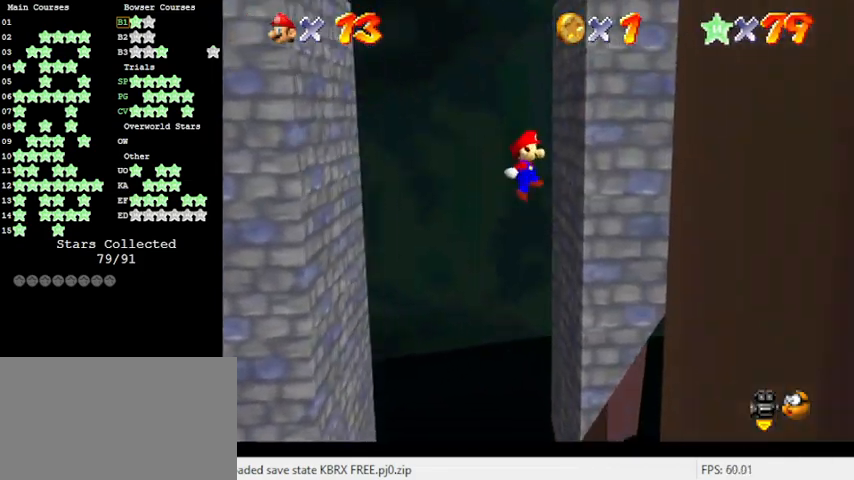
{"keys": ["left"], "events": [[100, "shift", "down"], [166, "right", "up"], [200, "left", "down"], [333, "shift", "up"]]}
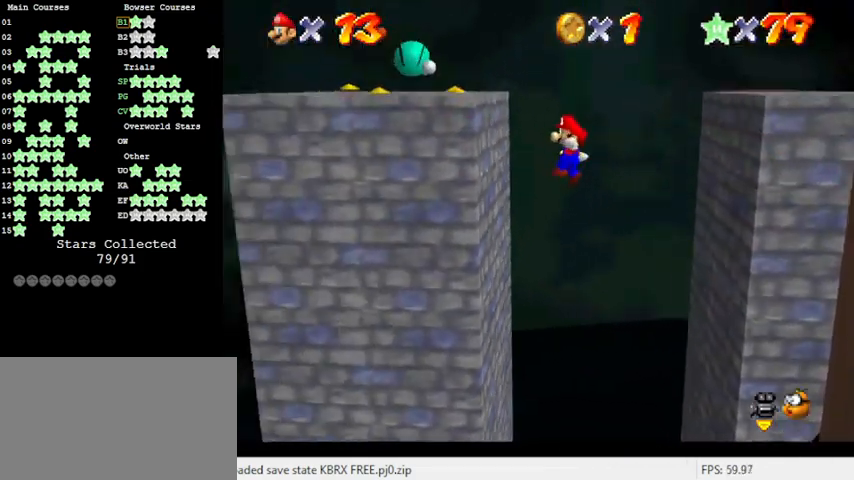
{"keys": ["right", "shift", "up"], "events": [[166, "left", "up"], [166, "right", "down"], [200, "shift", "down"], [366, "up", "down"]]}
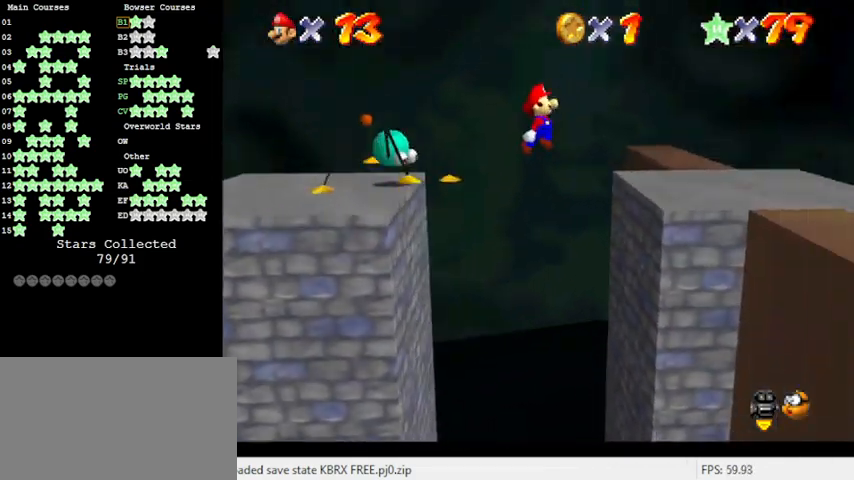
{"keys": ["d"], "events": [[33, "right", "up"], [66, "shift", "up"], [66, "up", "up"], [133, "left", "down"], [233, "left", "up"], [266, "d", "down"], [300, "right", "down"], [366, "d", "up"], [466, "d", "down"], [466, "right", "up"]]}
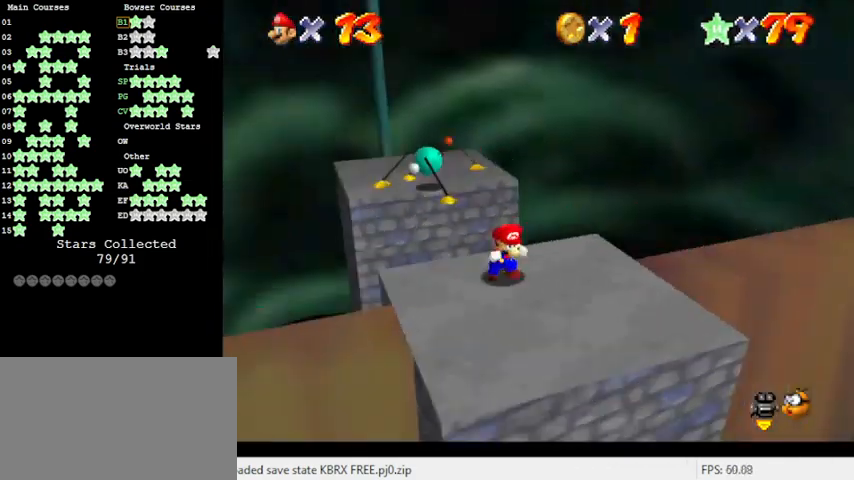
{"keys": [], "events": [[33, "d", "up"], [133, "down", "down"], [233, "down", "up"]]}
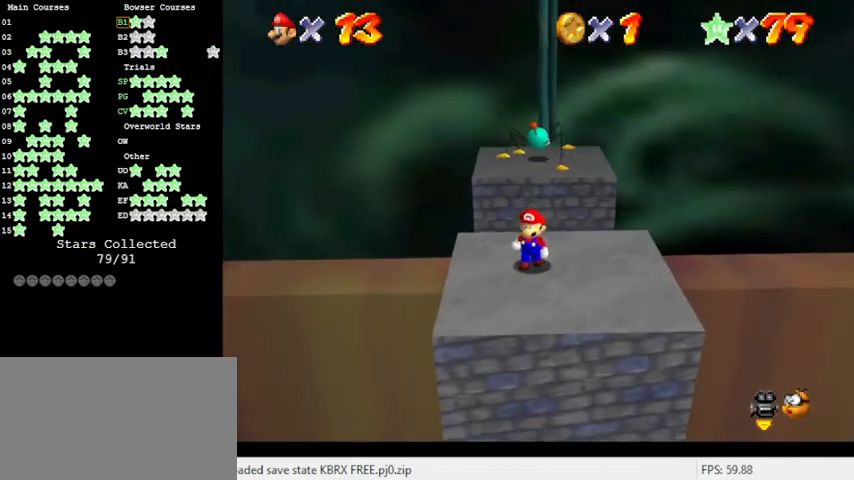
{"keys": ["up"], "events": [[300, "up", "down"]]}
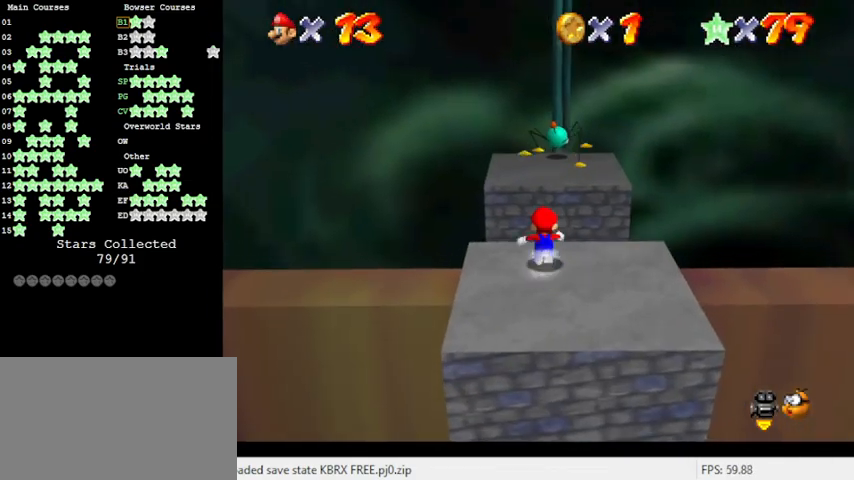
{"keys": ["up", "y"], "events": [[33, "y", "down"], [66, "shift", "down"], [333, "shift", "up"]]}
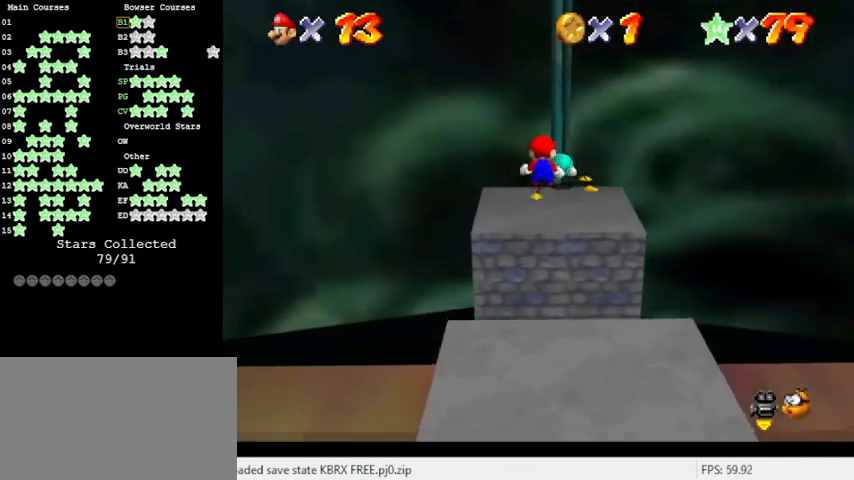
{"keys": ["y"], "events": [[33, "left", "down"], [33, "up", "up"], [166, "down", "down"], [166, "left", "up"], [233, "left", "down"], [400, "down", "up"], [433, "left", "up"]]}
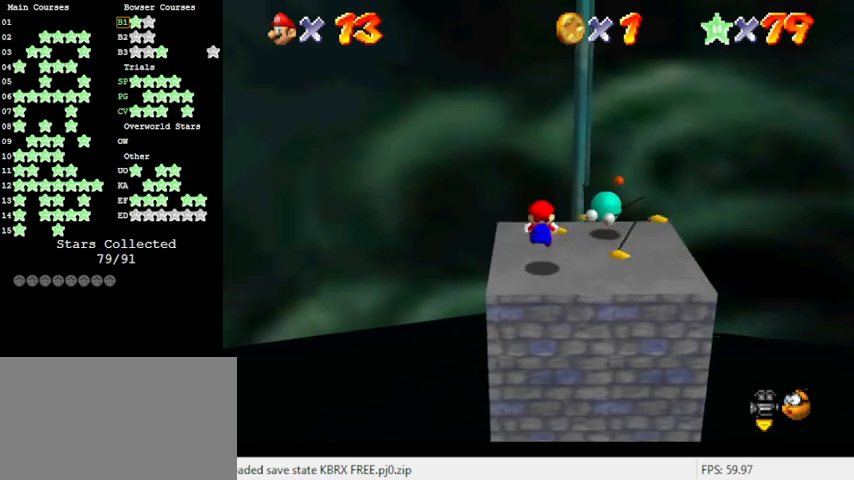
{"keys": ["right", "shift", "up", "y"], "events": [[33, "up", "down"], [133, "shift", "down"], [333, "left", "down"], [400, "left", "up"], [400, "right", "down"]]}
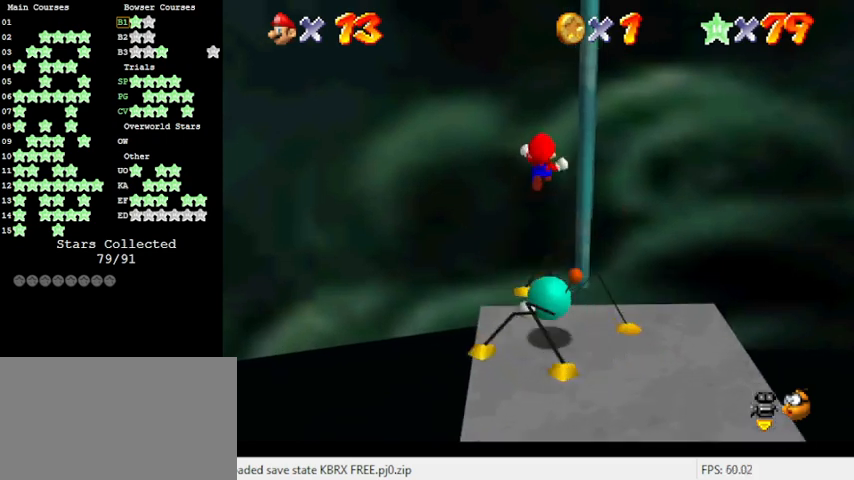
{"keys": ["right"], "events": [[100, "shift", "up"], [133, "up", "up"], [200, "y", "up"]]}
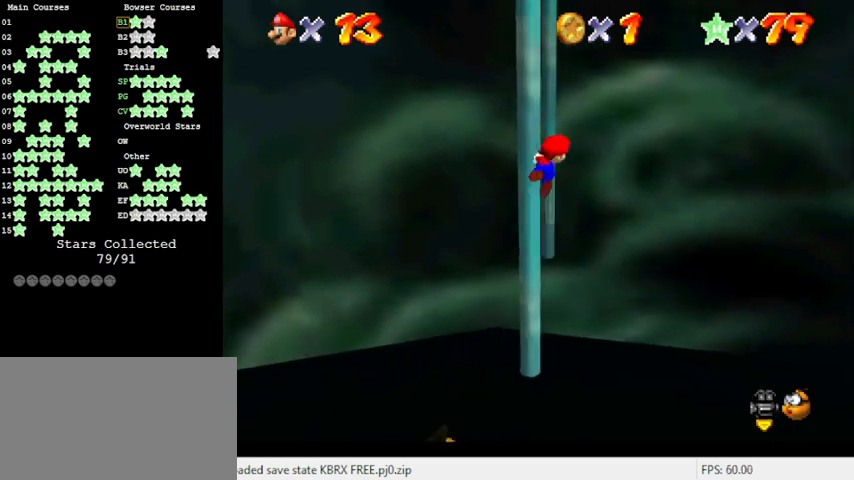
{"keys": ["left", "up"], "events": [[100, "up", "down"], [200, "right", "up"], [433, "left", "down"]]}
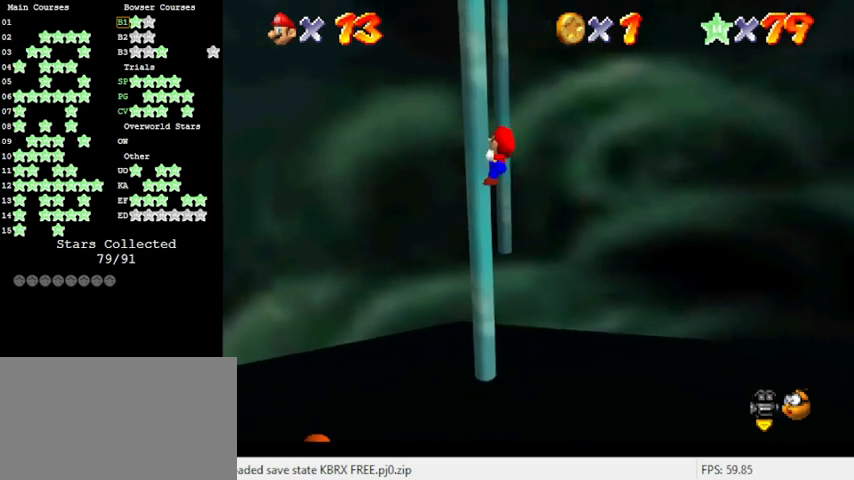
{"keys": ["left", "up"], "events": [[266, "left", "up"], [433, "left", "down"]]}
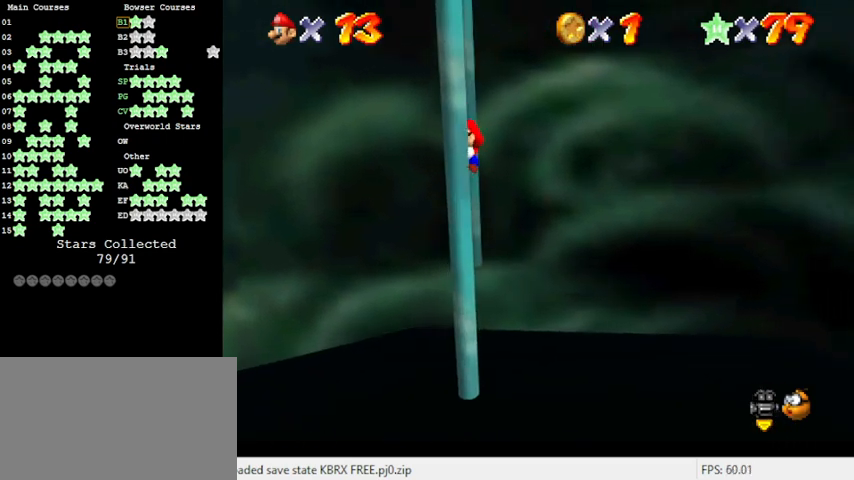
{"keys": ["up"], "events": [[100, "left", "up"], [333, "left", "down"], [366, "left", "up"]]}
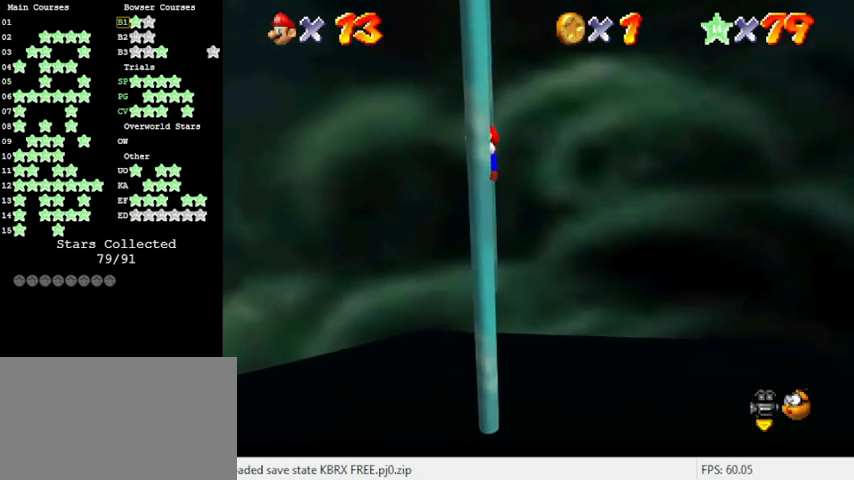
{"keys": ["up"], "events": []}
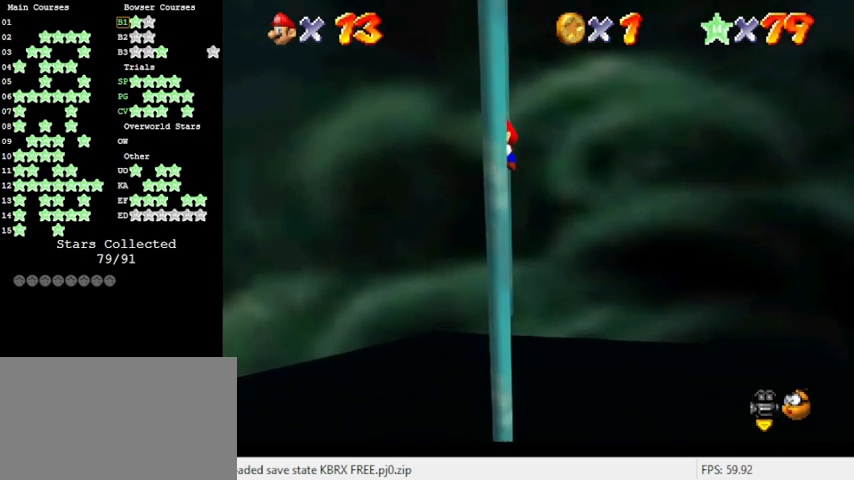
{"keys": ["up"], "events": []}
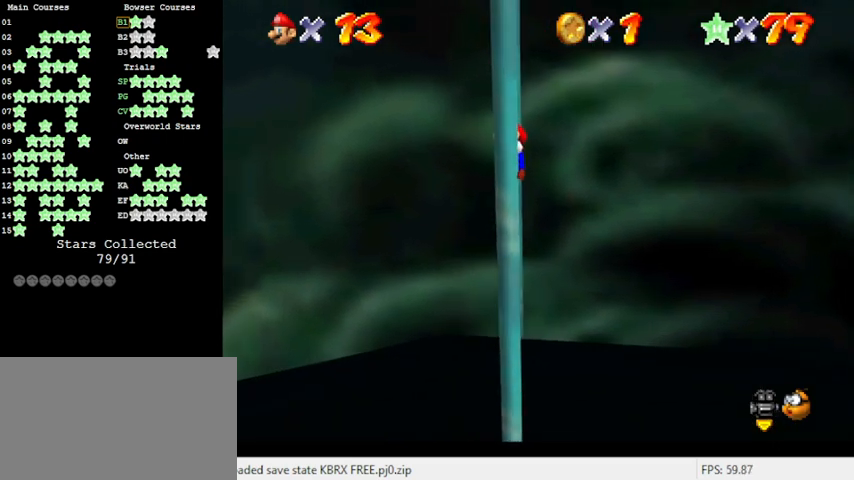
{"keys": ["up"], "events": []}
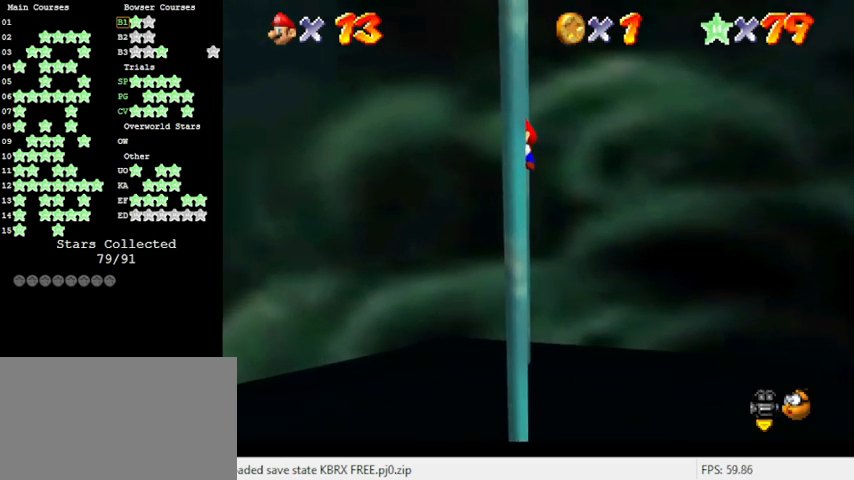
{"keys": ["up"], "events": [[266, "up", "up"], [500, "up", "down"]]}
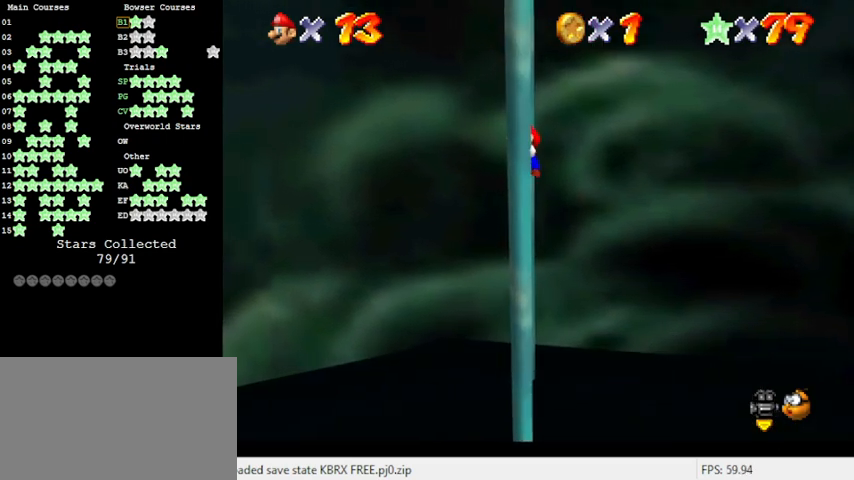
{"keys": ["up"], "events": []}
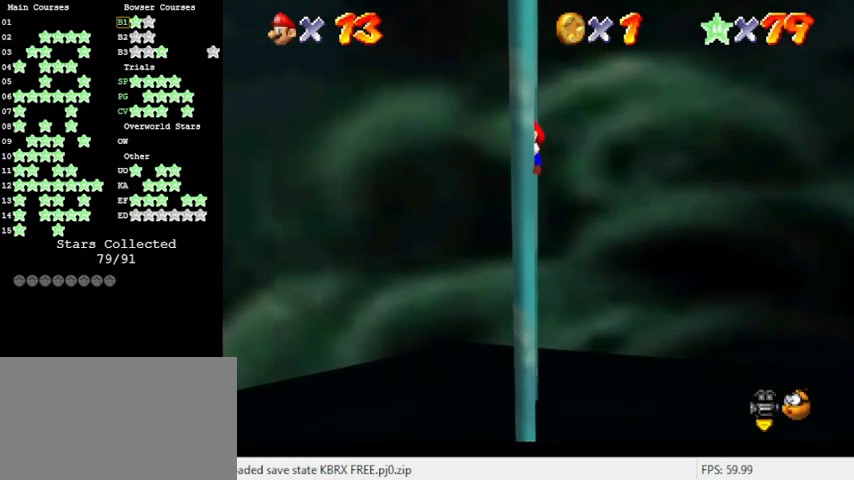
{"keys": ["up"], "events": []}
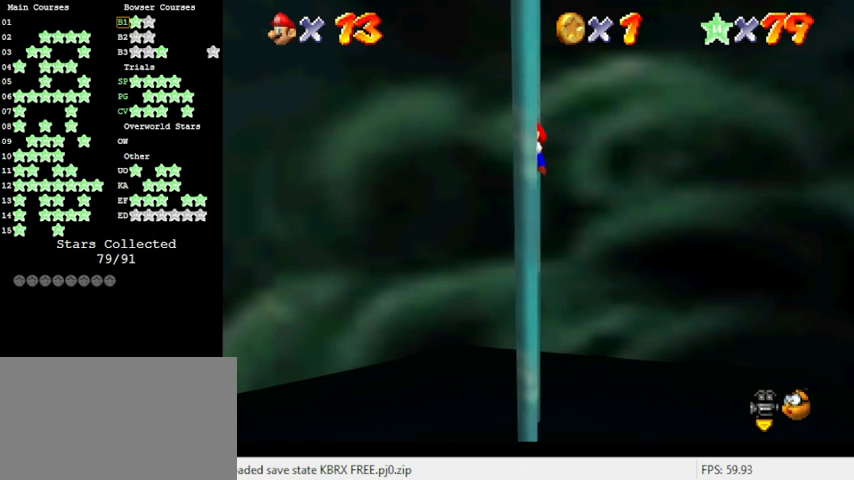
{"keys": [], "events": [[333, "up", "up"]]}
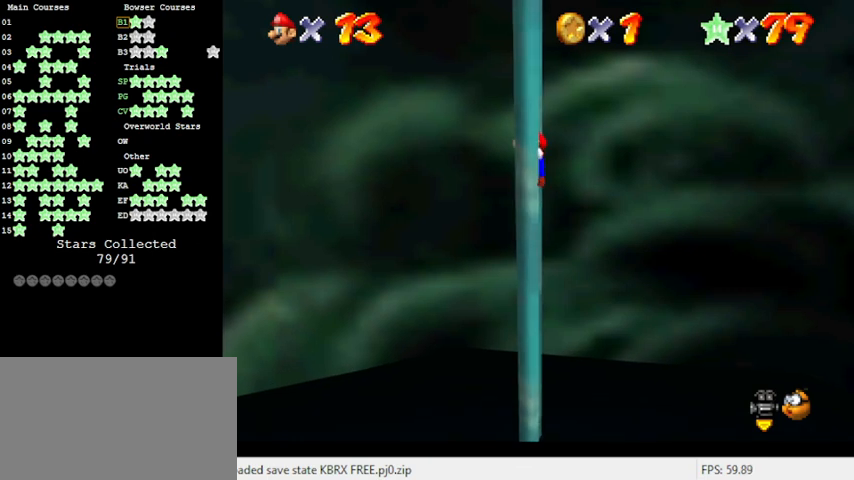
{"keys": [], "events": [[33, "w", "down"], [200, "w", "up"]]}
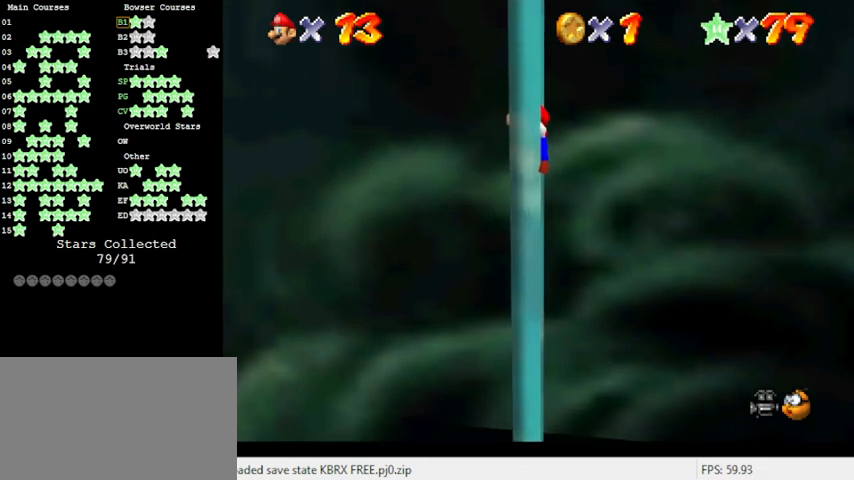
{"keys": ["up"], "events": [[400, "up", "down"]]}
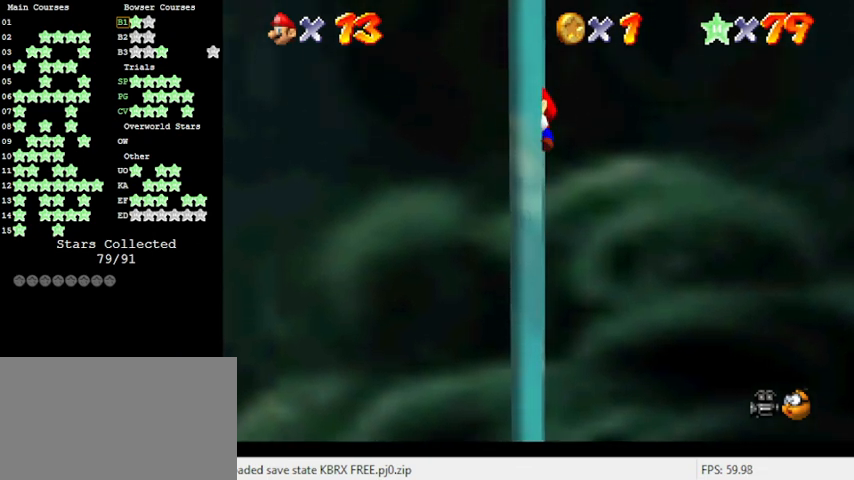
{"keys": [], "events": [[433, "up", "up"]]}
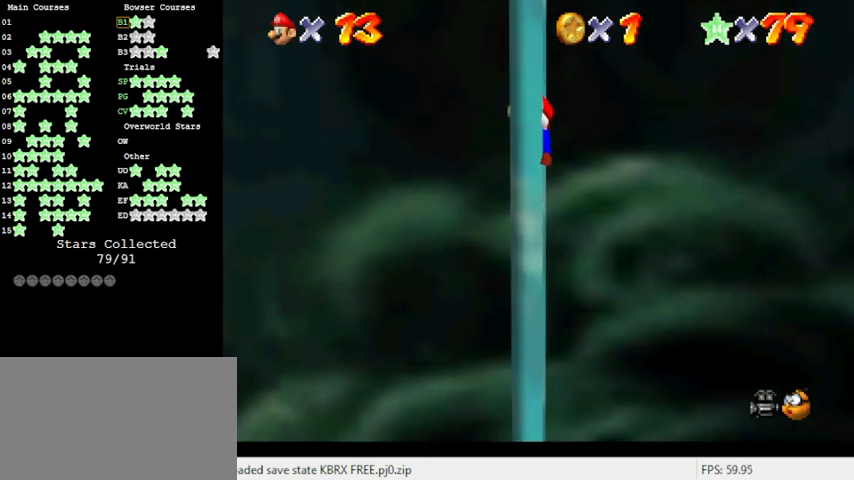
{"keys": [], "events": [[66, "up", "down"], [166, "up", "up"], [233, "up", "down"], [333, "up", "up"], [433, "up", "down"], [466, "up", "up"]]}
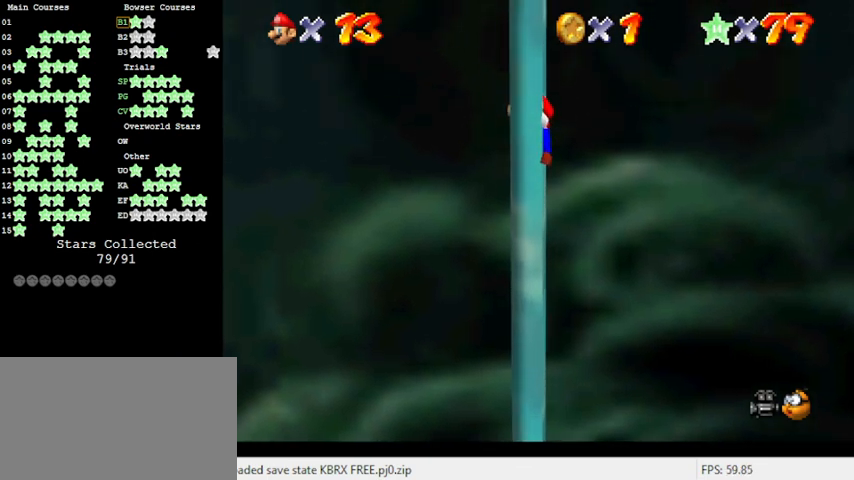
{"keys": [], "events": [[100, "up", "down"], [166, "up", "up"], [266, "up", "down"], [300, "up", "up"], [433, "up", "down"], [500, "up", "up"]]}
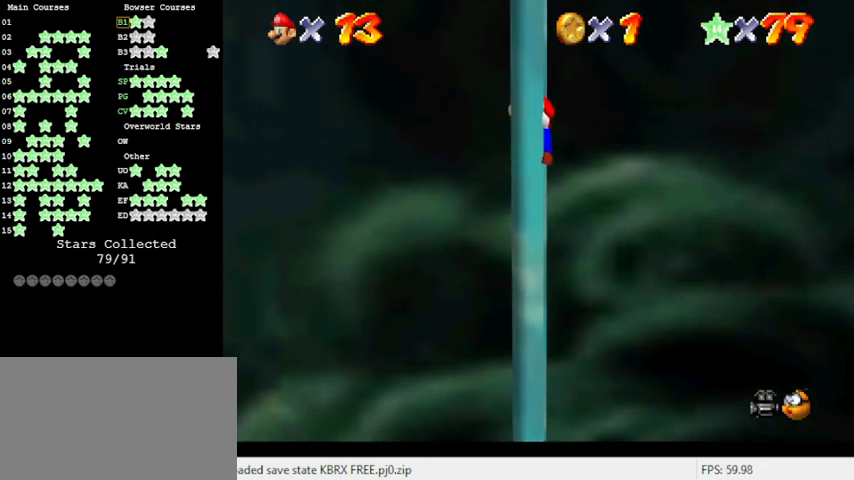
{"keys": [], "events": [[66, "up", "down"], [166, "up", "up"], [266, "up", "down"], [300, "up", "up"], [400, "up", "down"], [500, "up", "up"]]}
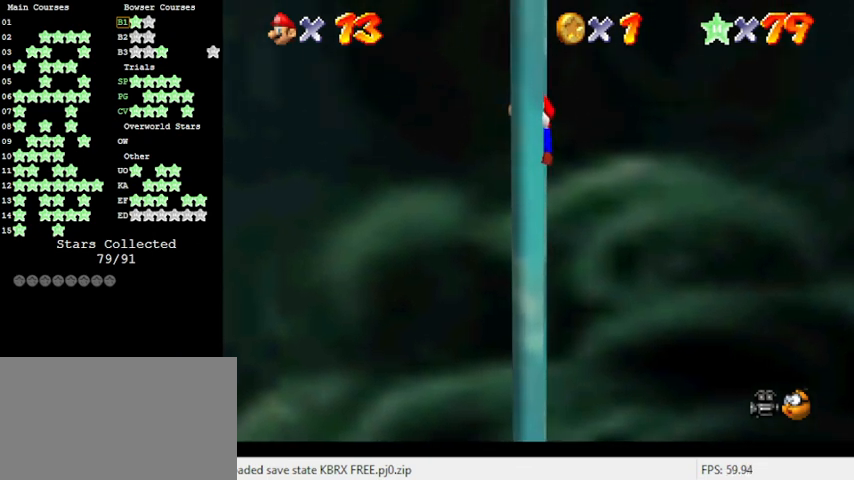
{"keys": [], "events": [[266, "a", "down"], [400, "a", "up"]]}
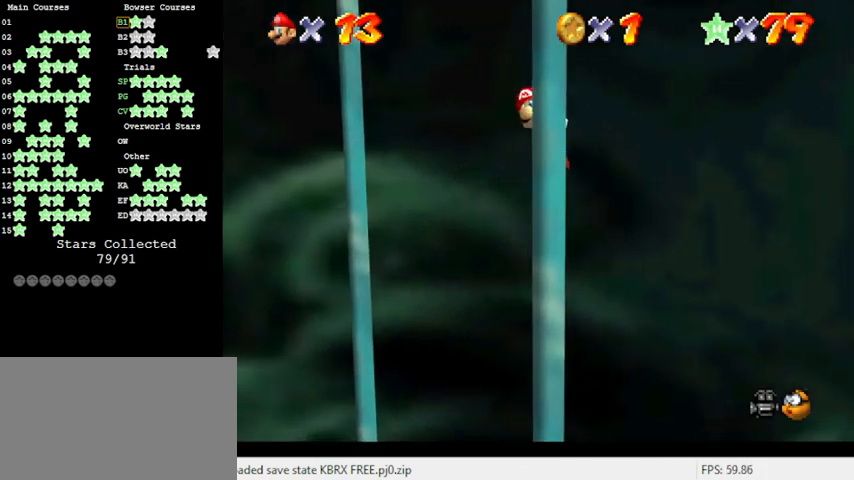
{"keys": ["up"], "events": [[200, "d", "down"], [266, "d", "up"], [366, "up", "down"]]}
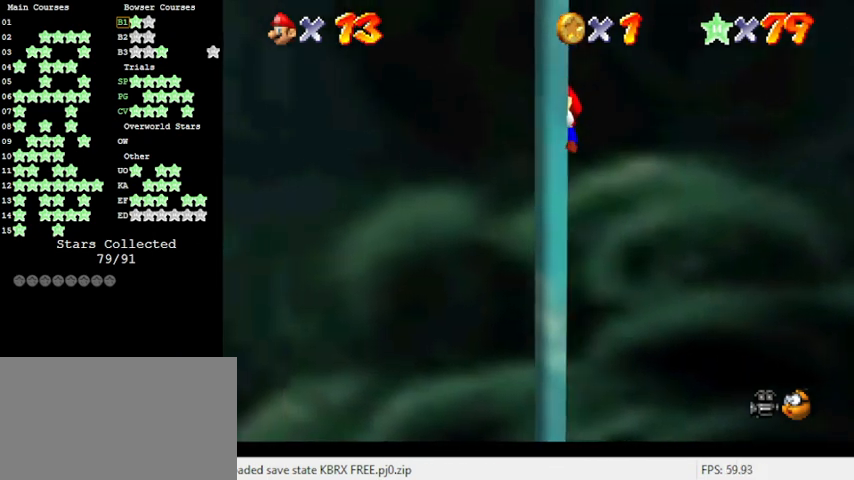
{"keys": [], "events": [[433, "up", "up"]]}